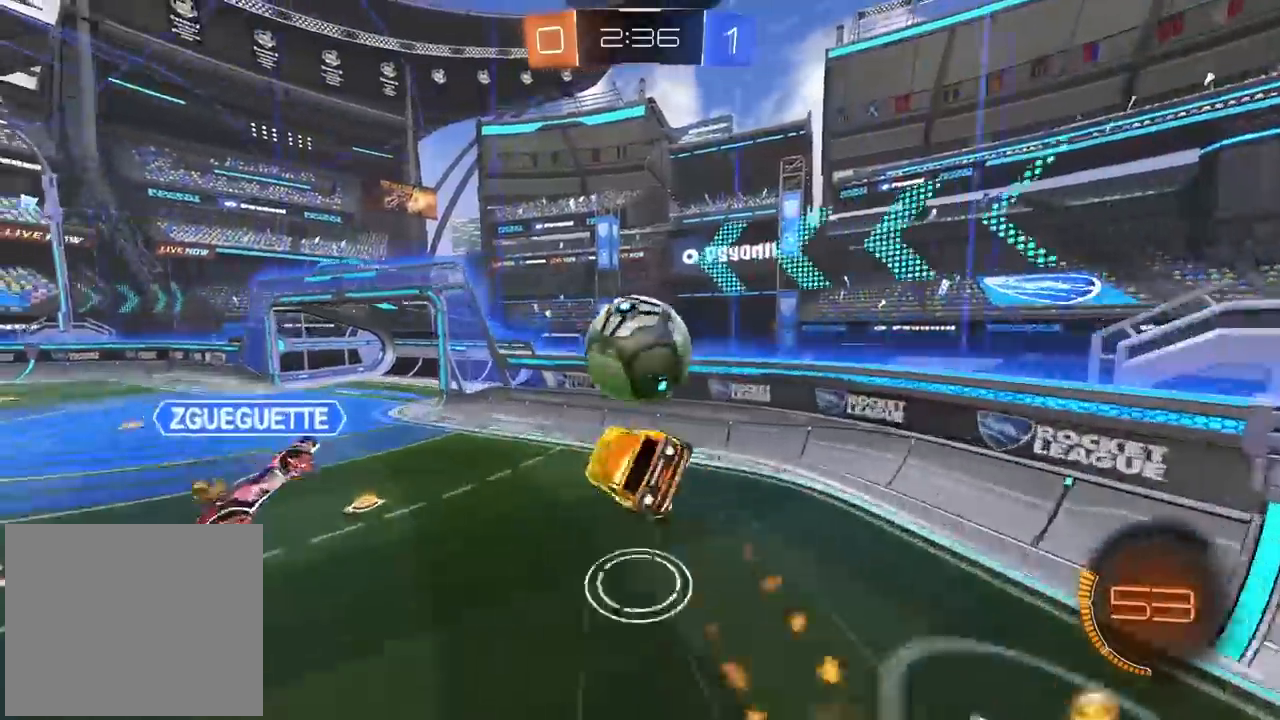
Gameplay with a controller (PlayStation layout); each line is a JSON object with the inputs held at the frame after it (dt_ms = milliseconds from this image to that frame). "events" lists button and stick changes between this image and that frame as [ms after this image, input, new state], when the widget could be followed in between. Not read: R2.
{"dt_ms": 500, "buttons": [], "left_stick": "left", "right_stick": "center", "events": [[17, "L3", "up"], [83, "left_stick", "center"], [100, "CROSS", "up"], [117, "CIRCLE", "up"], [433, "left_stick", "left"]]}
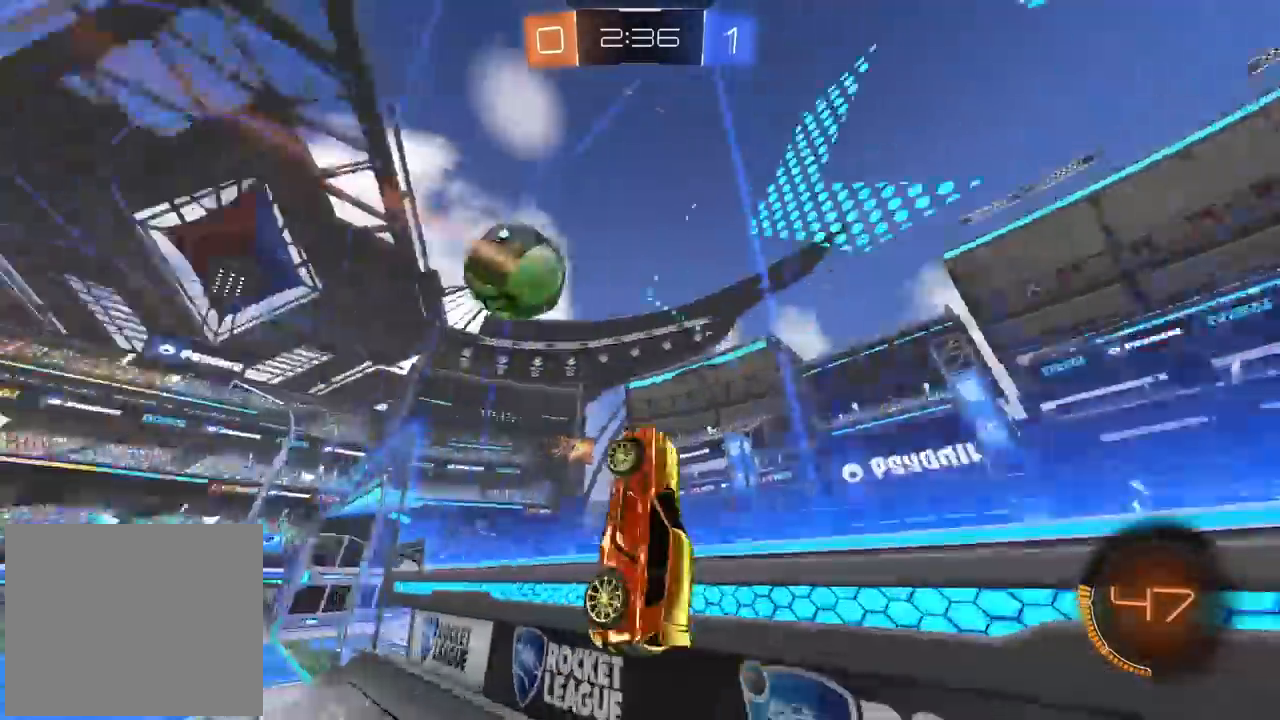
{"dt_ms": 1000, "buttons": [], "left_stick": "left", "right_stick": "center"}
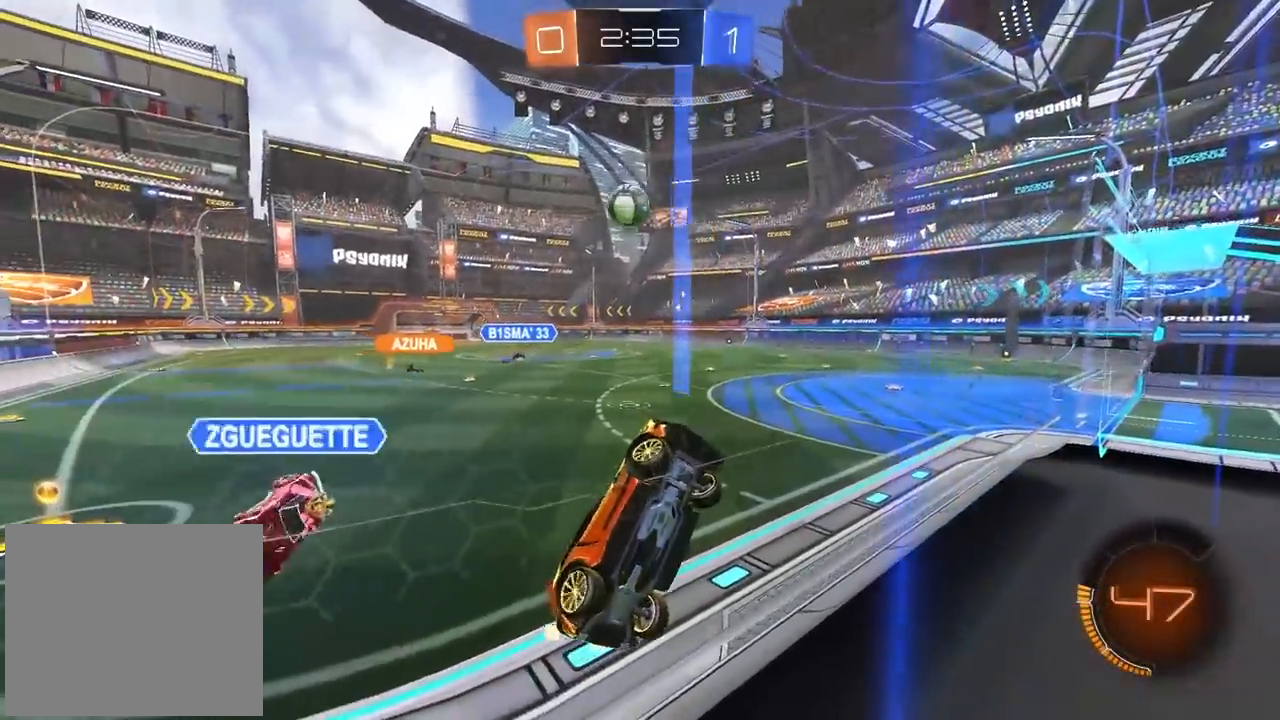
{"dt_ms": 500, "buttons": [], "left_stick": "left", "right_stick": "center", "events": []}
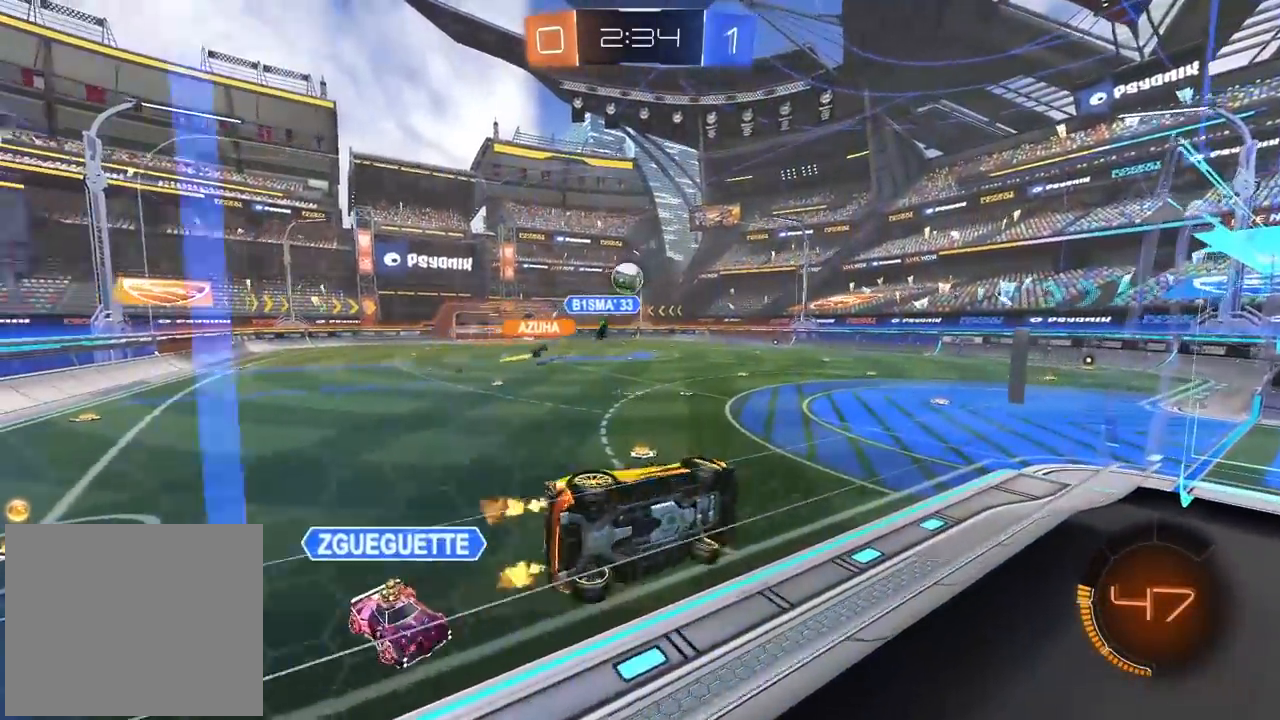
{"dt_ms": 500, "buttons": ["CIRCLE"], "left_stick": "center", "right_stick": "center", "events": [[450, "left_stick", "center"], [467, "CIRCLE", "down"]]}
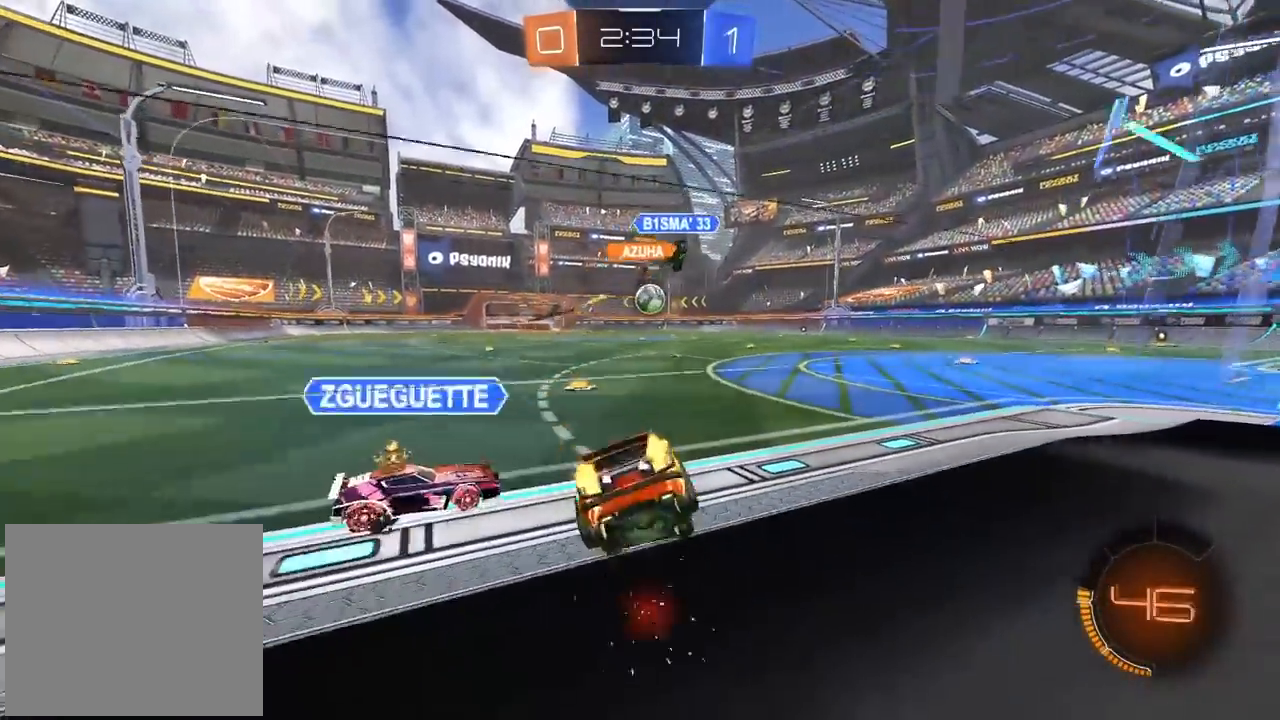
{"dt_ms": 500, "buttons": ["CIRCLE"], "left_stick": "center", "right_stick": "center", "events": [[433, "left_stick", "left"], [500, "left_stick", "center"]]}
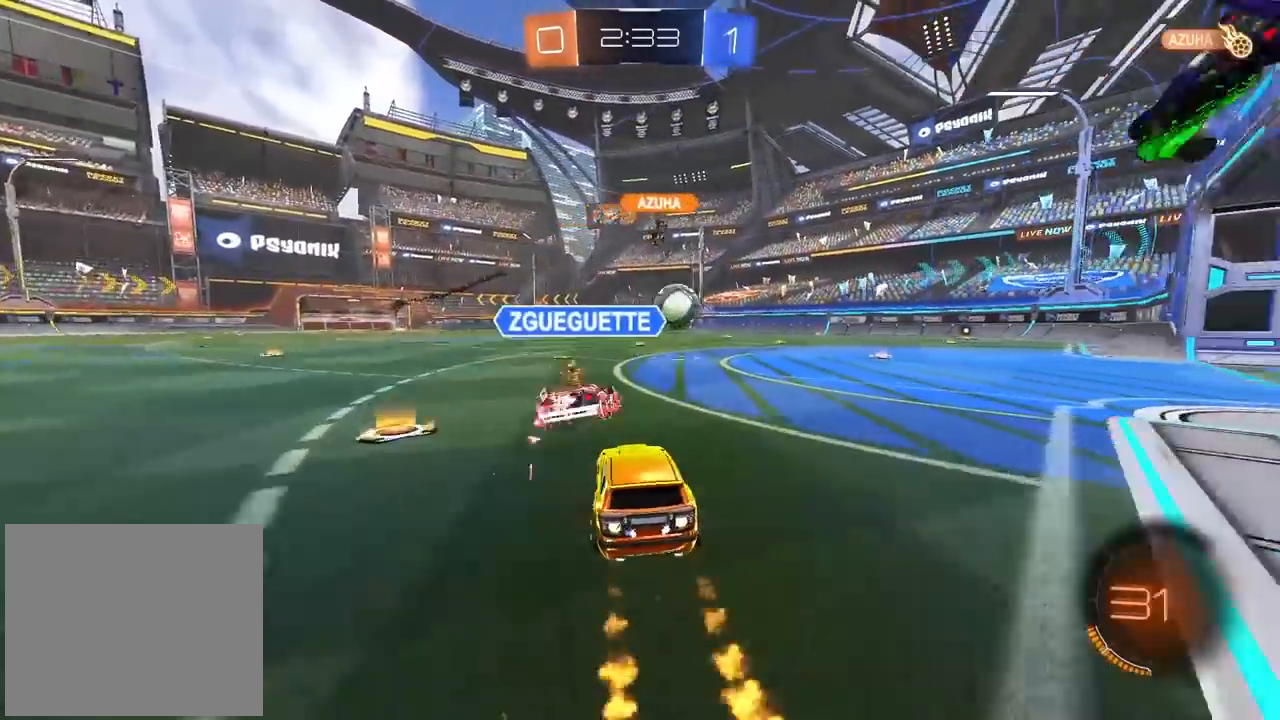
{"dt_ms": 500, "buttons": [], "left_stick": "center", "right_stick": "center", "events": [[117, "CIRCLE", "up"], [133, "left_stick", "right"], [500, "left_stick", "center"]]}
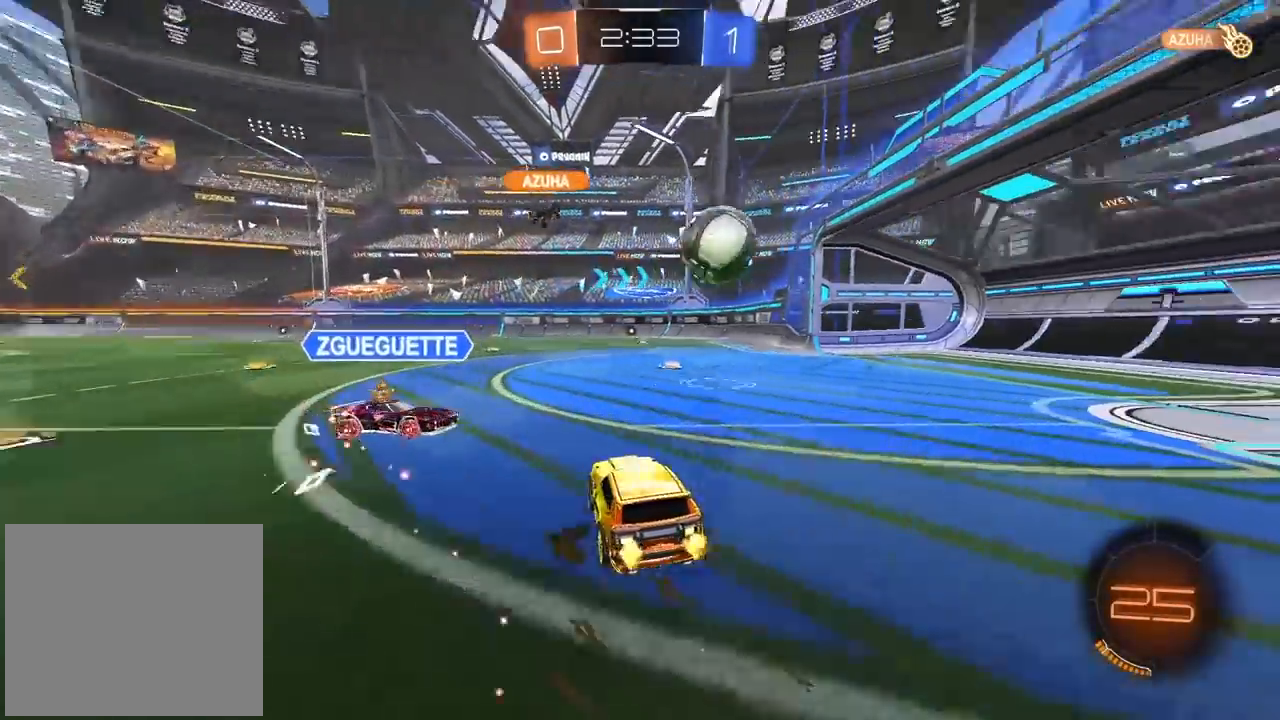
{"dt_ms": 500, "buttons": [], "left_stick": "center", "right_stick": "center", "events": [[33, "left_stick", "left"], [133, "left_stick", "up"], [150, "CROSS", "down"], [217, "CROSS", "up"], [267, "CROSS", "down"], [400, "CROSS", "up"], [417, "left_stick", "center"]]}
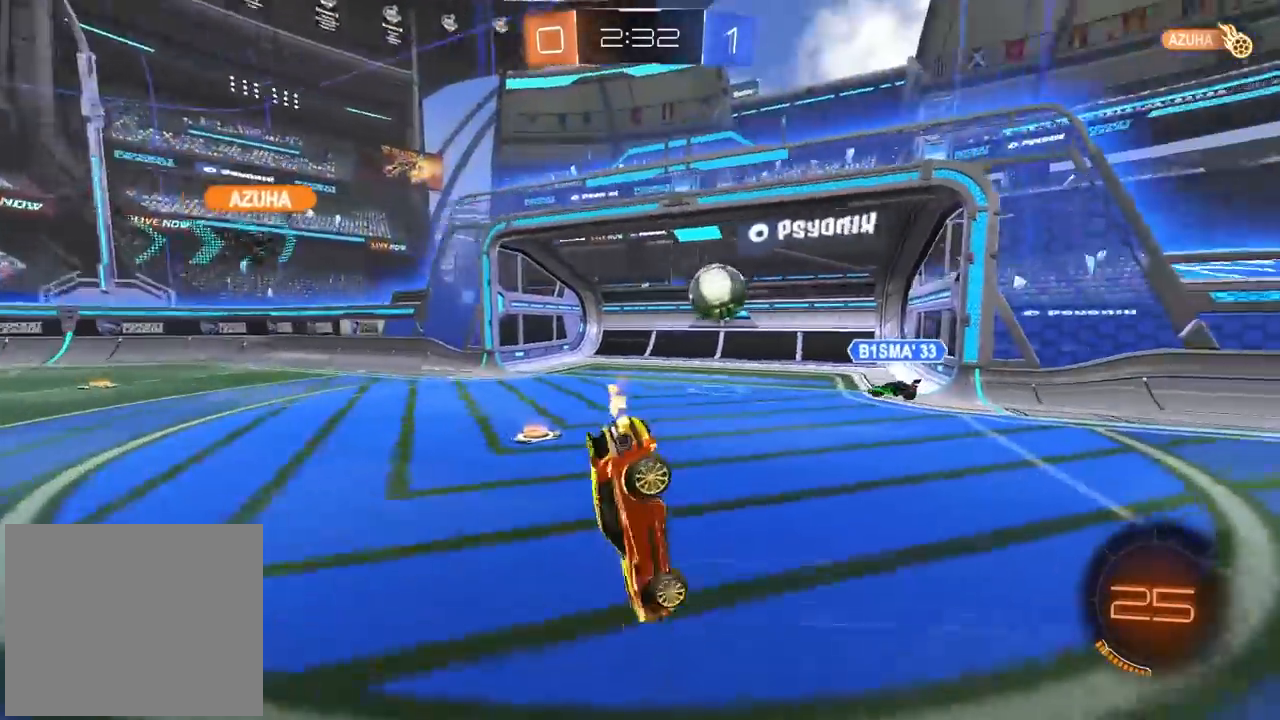
{"dt_ms": 500, "buttons": [], "left_stick": "center", "right_stick": "center", "events": []}
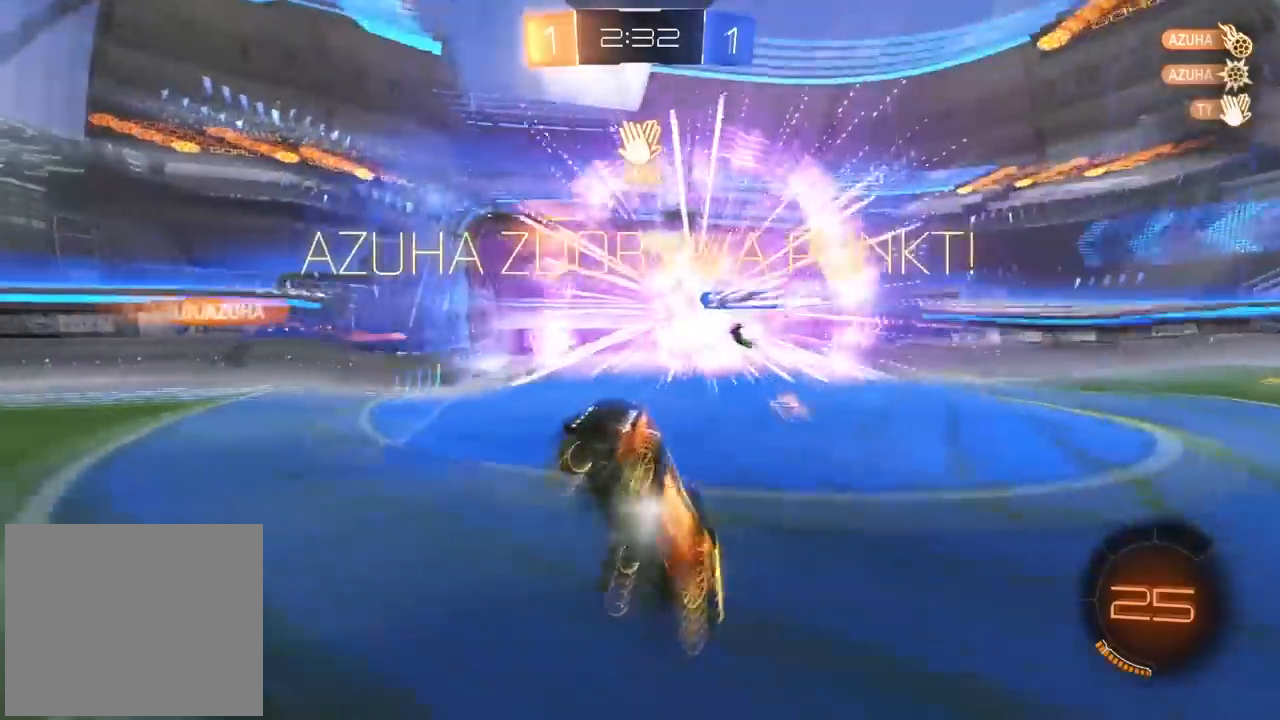
{"dt_ms": 500, "buttons": ["DPAD_UP"], "left_stick": "center", "right_stick": "center", "events": [[183, "DPAD_LEFT", "down"], [283, "DPAD_LEFT", "up"], [500, "DPAD_UP", "down"]]}
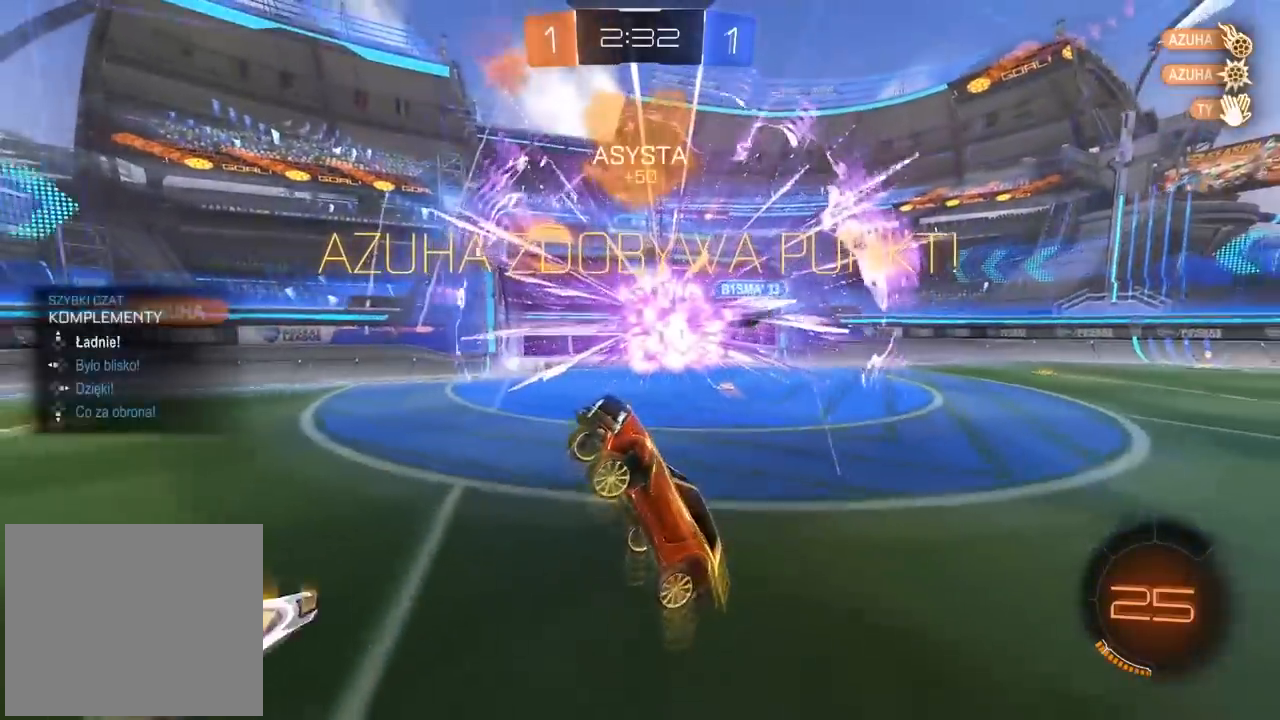
{"dt_ms": 500, "buttons": [], "left_stick": "left", "right_stick": "center", "events": [[100, "DPAD_UP", "up"], [333, "TRIANGLE", "down"], [400, "left_stick", "down-left"], [450, "TRIANGLE", "up"], [483, "left_stick", "left"]]}
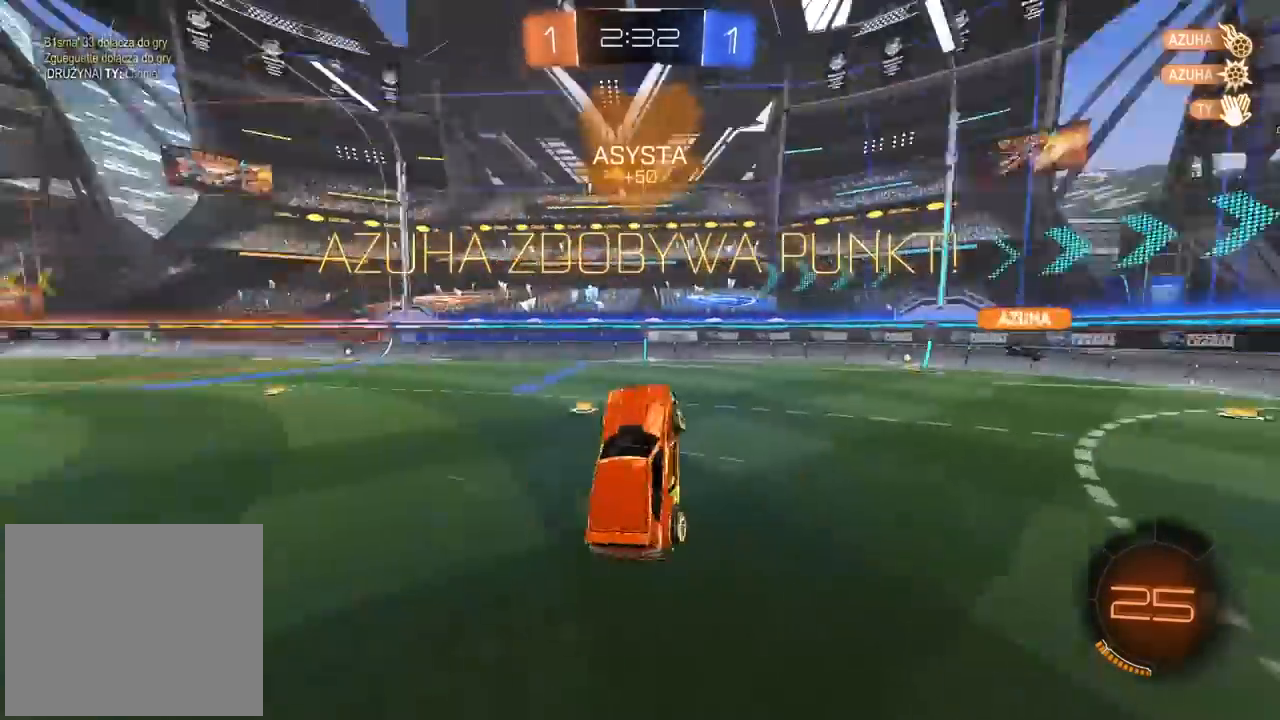
{"dt_ms": 500, "buttons": [], "left_stick": "up-right", "right_stick": "center", "events": [[150, "L2", "down"], [267, "left_stick", "center"], [300, "L2", "up"], [483, "left_stick", "up-right"]]}
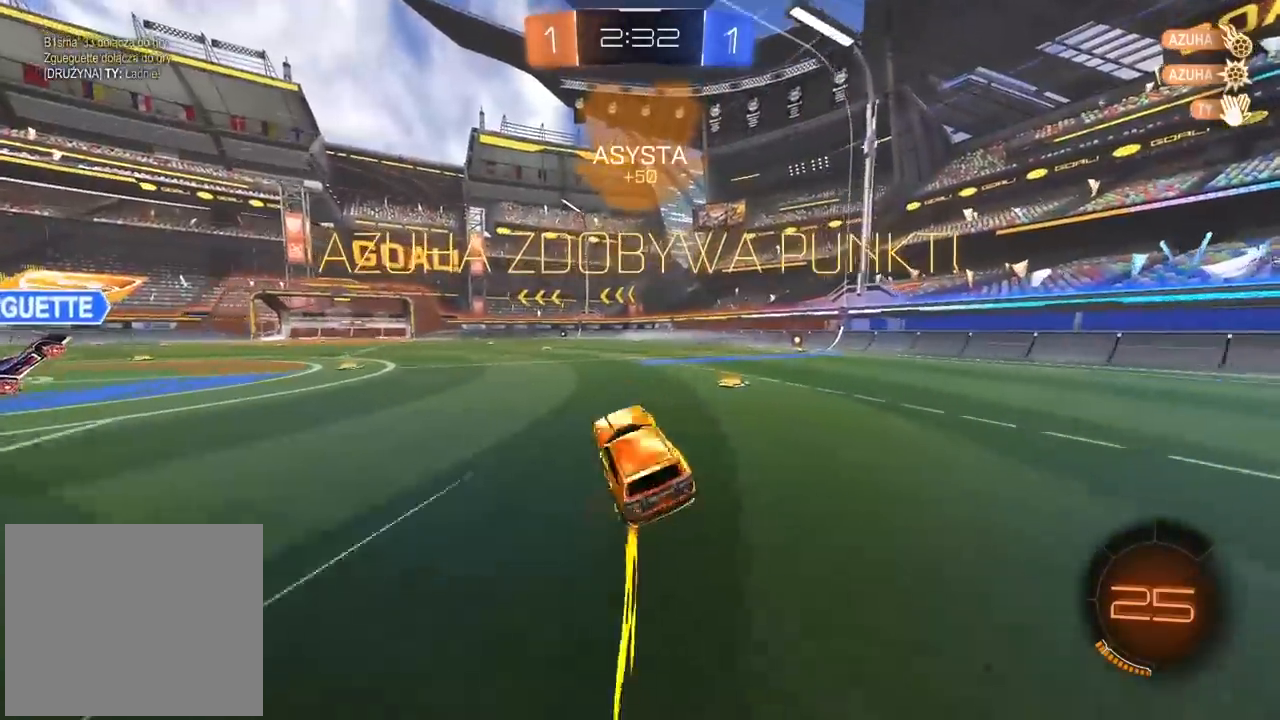
{"dt_ms": 500, "buttons": ["CIRCLE"], "left_stick": "up", "right_stick": "center", "events": [[133, "CIRCLE", "down"], [217, "left_stick", "center"], [317, "left_stick", "left"], [500, "left_stick", "up"]]}
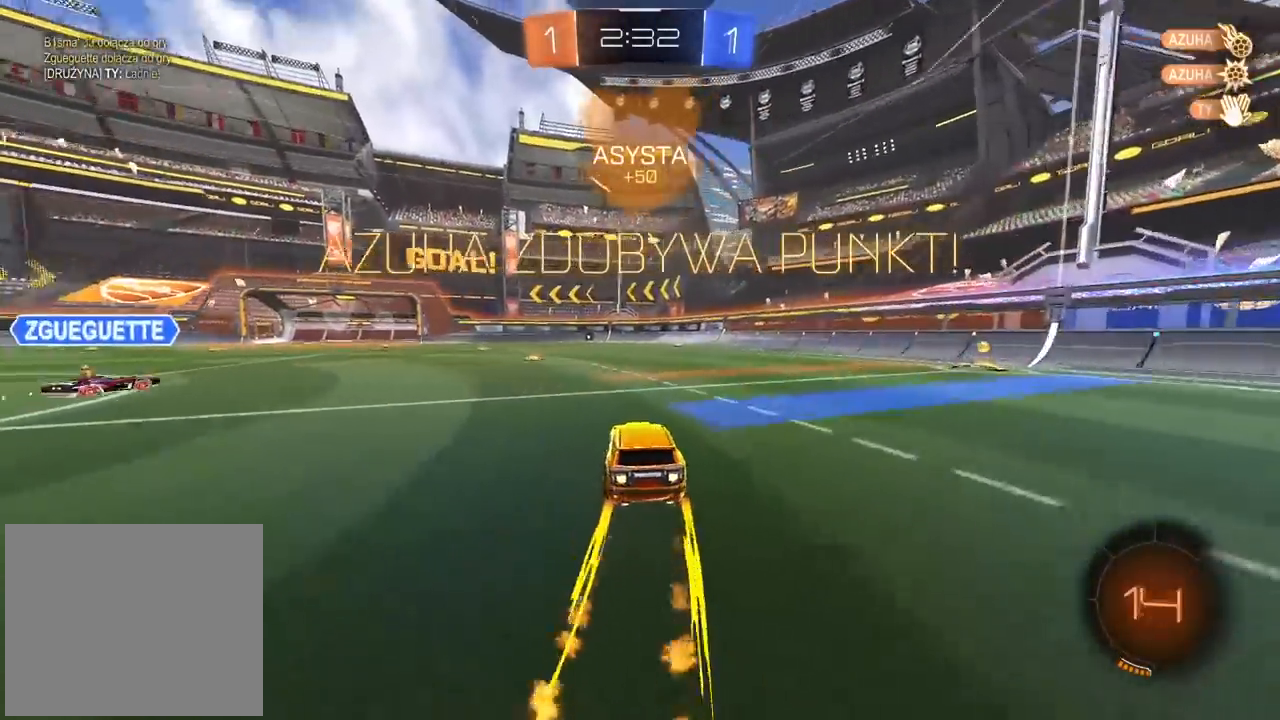
{"dt_ms": 500, "buttons": [], "left_stick": "center", "right_stick": "center", "events": [[17, "CROSS", "down"], [117, "CROSS", "up"], [133, "CIRCLE", "up"], [167, "CIRCLE", "down"], [183, "CROSS", "down"], [283, "CROSS", "up"], [300, "CIRCLE", "up"], [333, "left_stick", "center"]]}
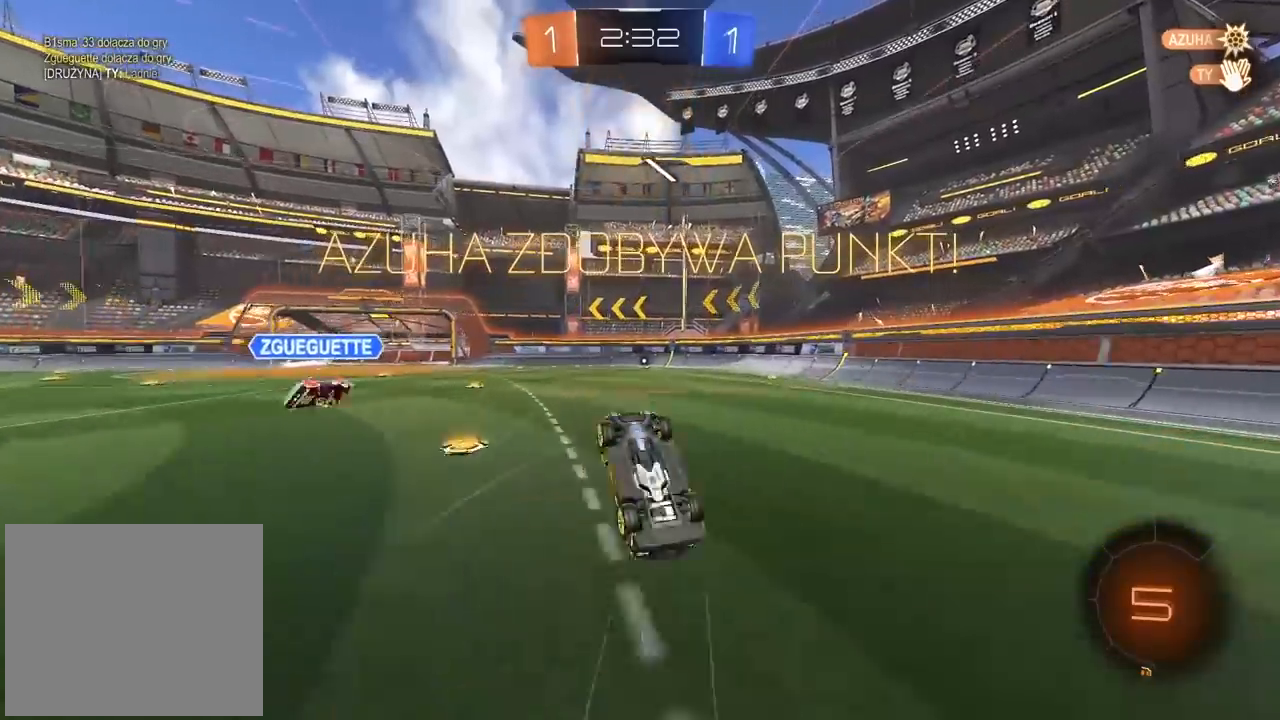
{"dt_ms": 500, "buttons": [], "left_stick": "center", "right_stick": "center", "events": [[317, "CROSS", "down"], [333, "CROSS", "up"], [400, "CROSS", "down"], [500, "CROSS", "up"]]}
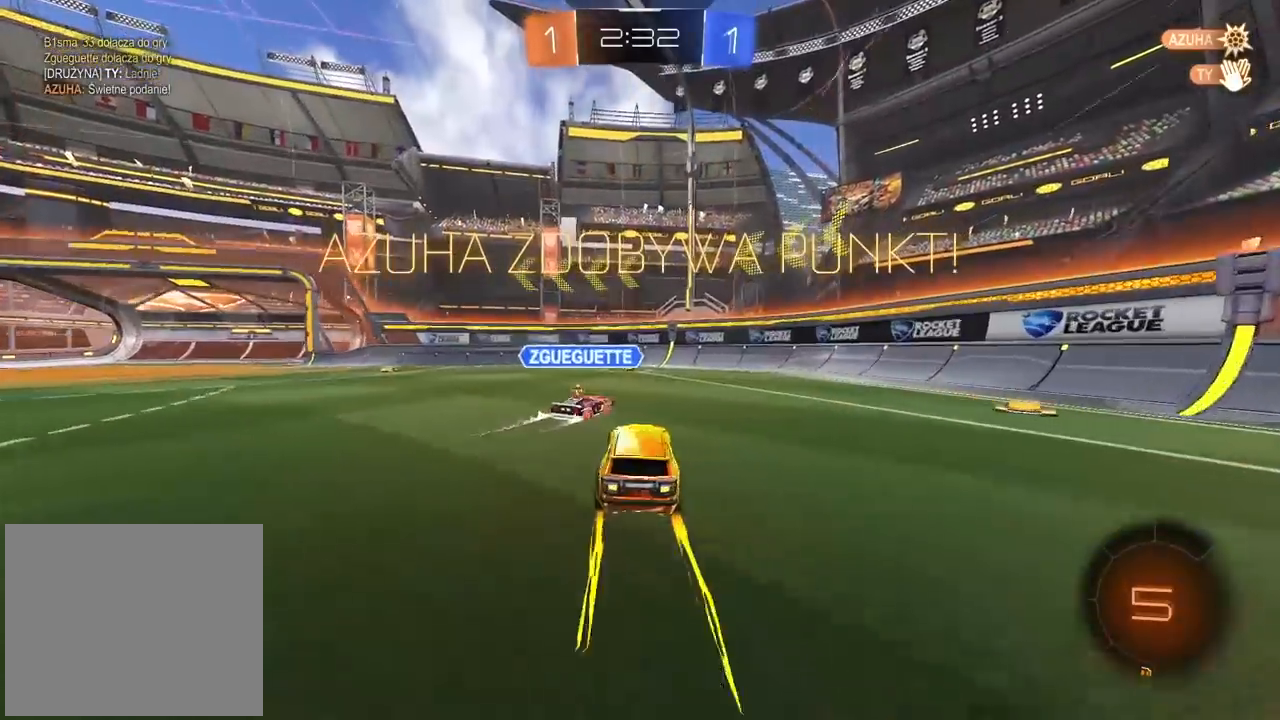
{"dt_ms": 500, "buttons": ["CROSS"], "left_stick": "center", "right_stick": "center", "events": [[67, "CROSS", "down"], [167, "CROSS", "up"], [233, "CROSS", "down"], [333, "CROSS", "up"], [433, "CROSS", "down"]]}
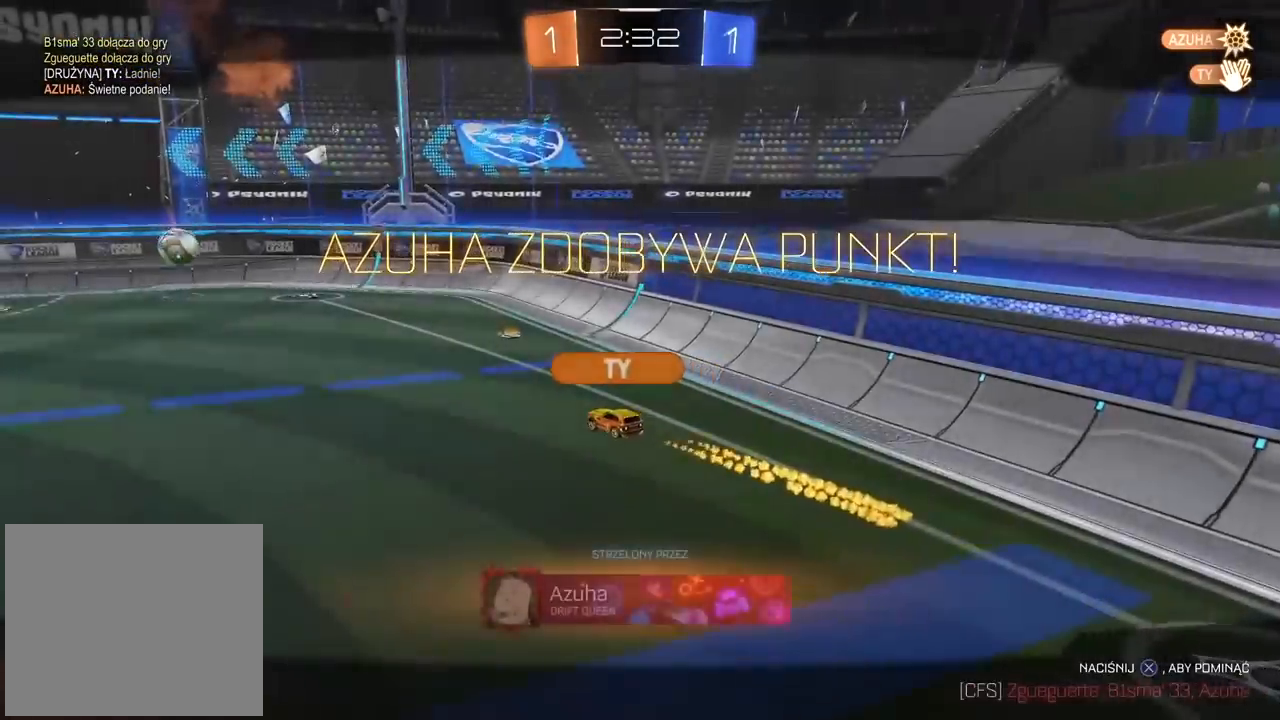
{"dt_ms": 500, "buttons": [], "left_stick": "center", "right_stick": "center", "events": [[33, "CROSS", "up"], [100, "CROSS", "down"], [233, "CROSS", "up"]]}
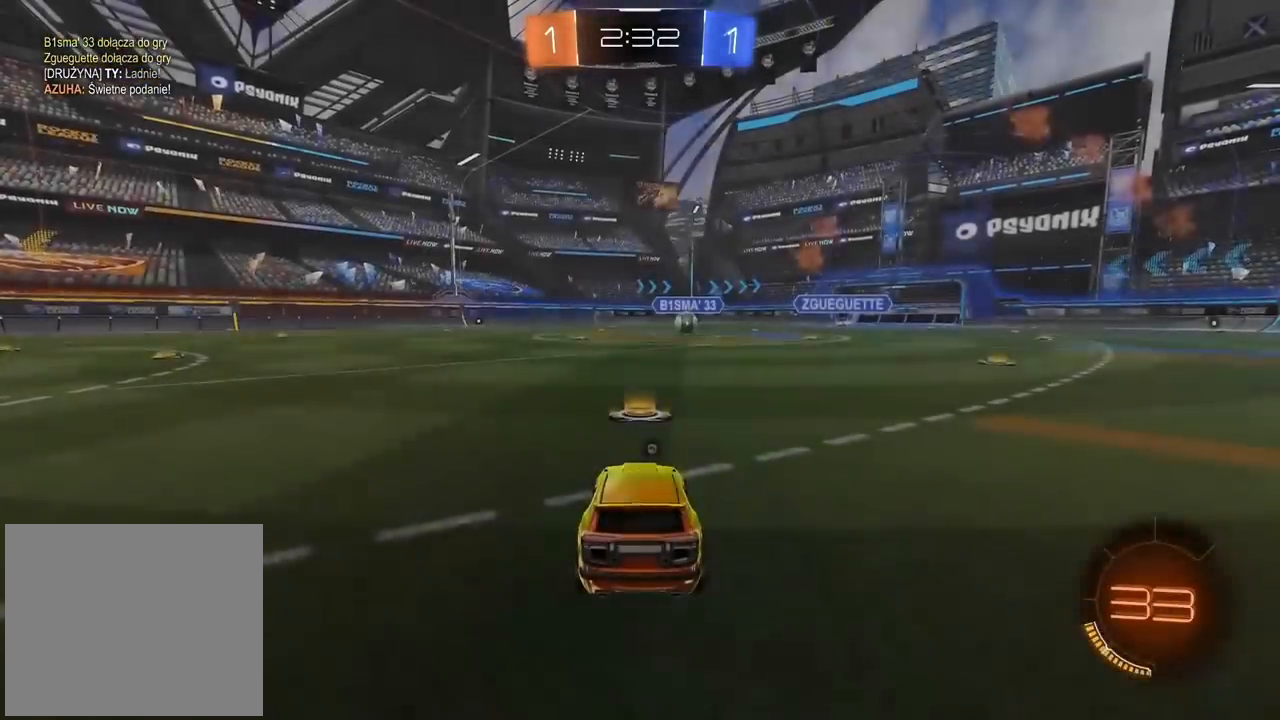
{"dt_ms": 500, "buttons": [], "left_stick": "center", "right_stick": "left", "events": [[267, "TRIANGLE", "down"], [367, "TRIANGLE", "up"], [483, "right_stick", "left"]]}
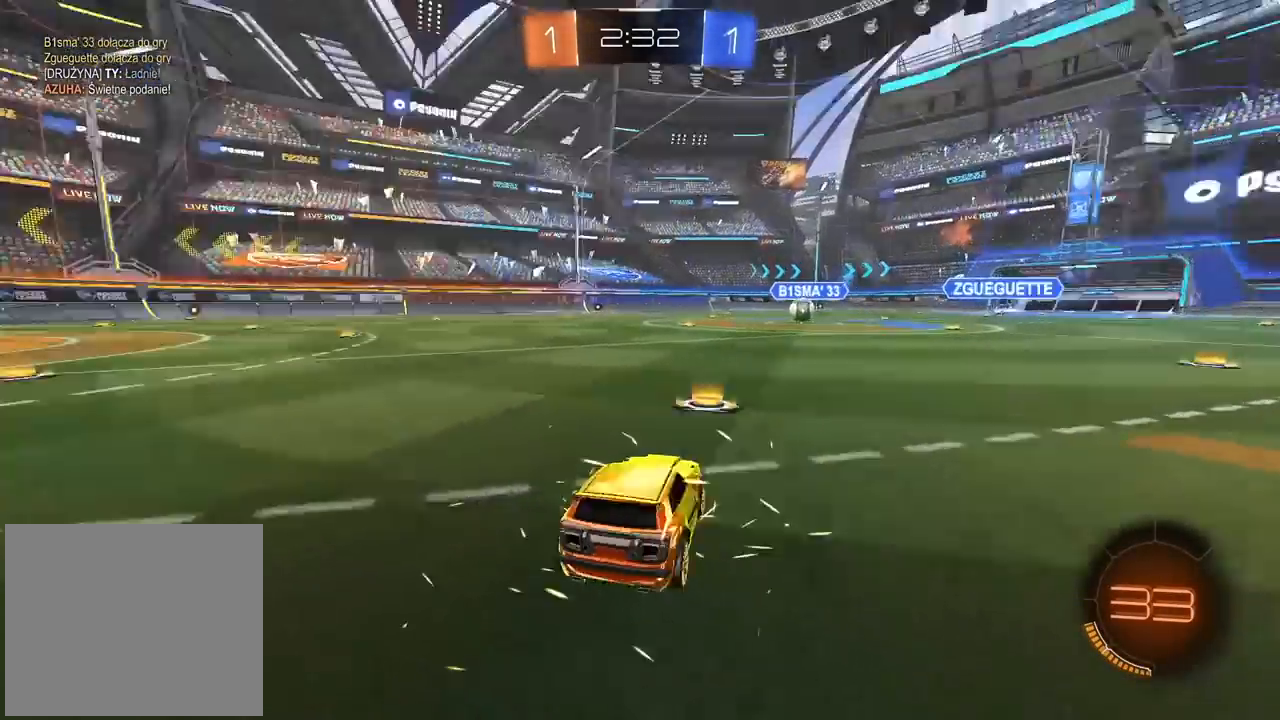
{"dt_ms": 500, "buttons": [], "left_stick": "center", "right_stick": "left", "events": []}
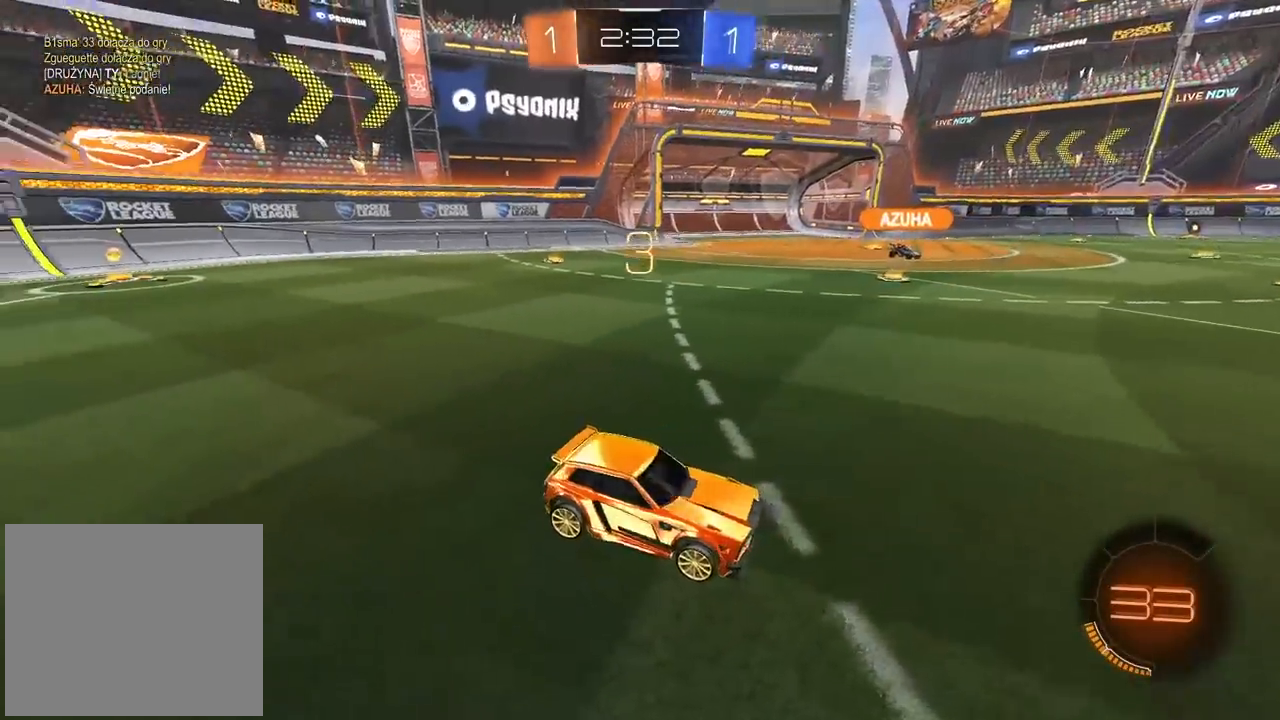
{"dt_ms": 500, "buttons": [], "left_stick": "center", "right_stick": "center", "events": [[33, "right_stick", "center"], [133, "TRIANGLE", "down"], [167, "TRIANGLE", "up"], [267, "left_stick", "left"], [450, "left_stick", "center"]]}
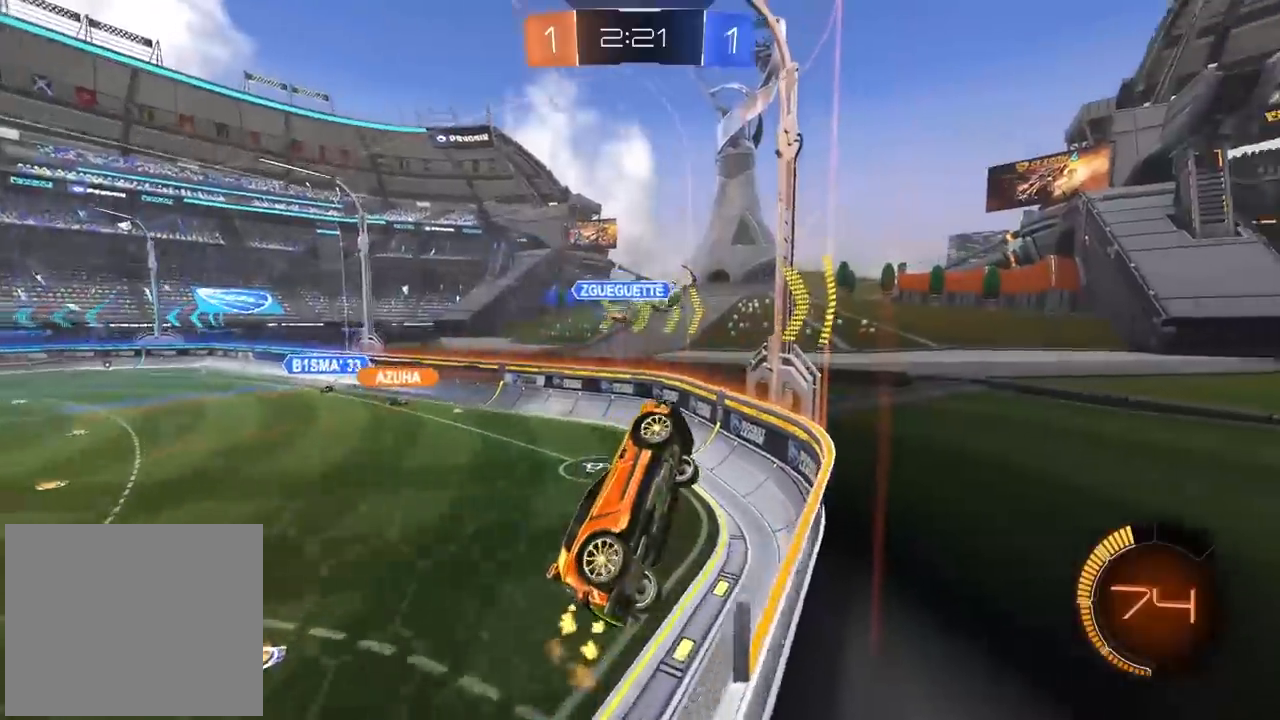
{"dt_ms": 500, "buttons": [], "left_stick": "left", "right_stick": "center", "events": [[50, "left_stick", "down-left"], [100, "left_stick", "left"], [167, "L1", "down"], [333, "L1", "up"]]}
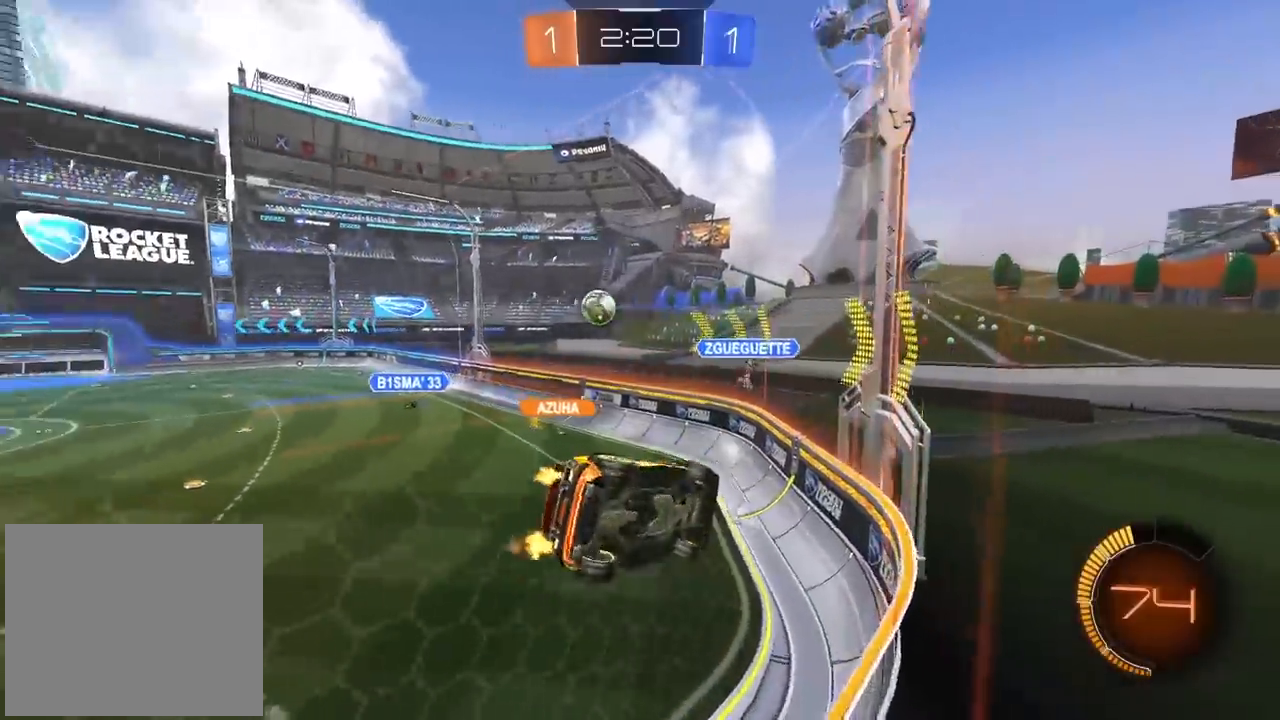
{"dt_ms": 500, "buttons": [], "left_stick": "left", "right_stick": "center", "events": []}
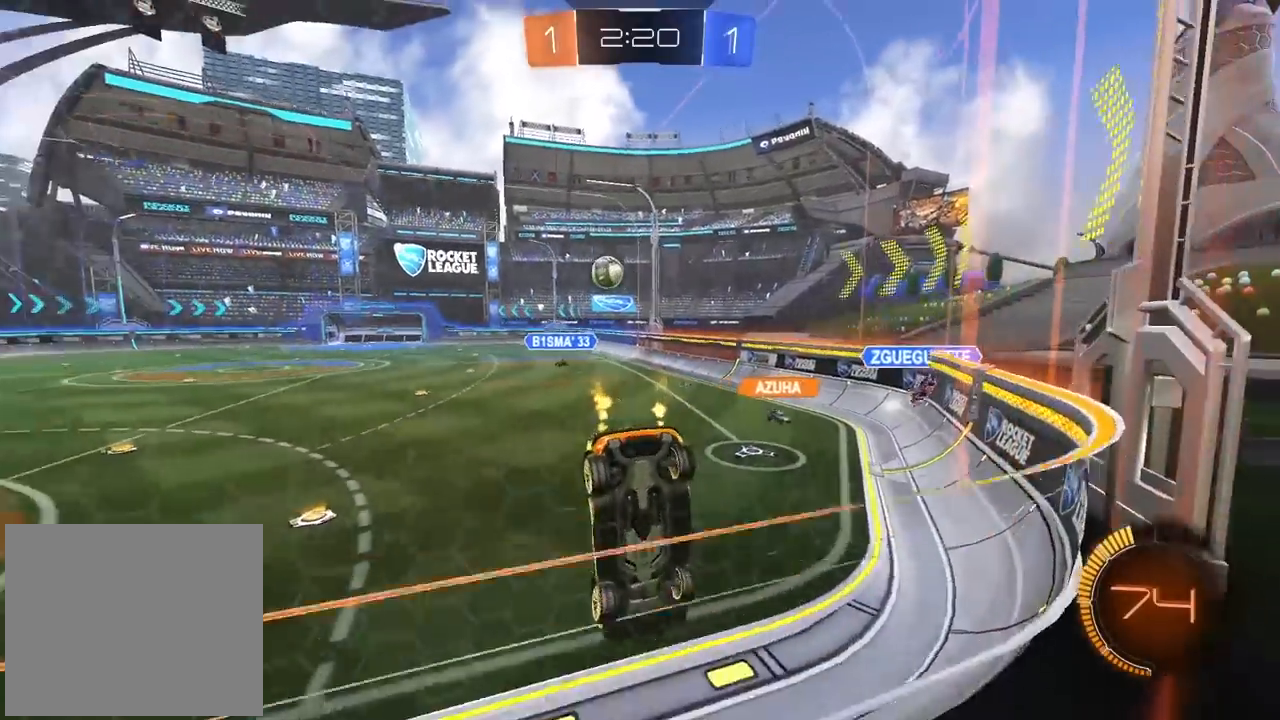
{"dt_ms": 500, "buttons": ["CIRCLE"], "left_stick": "left", "right_stick": "center", "events": [[83, "CIRCLE", "down"]]}
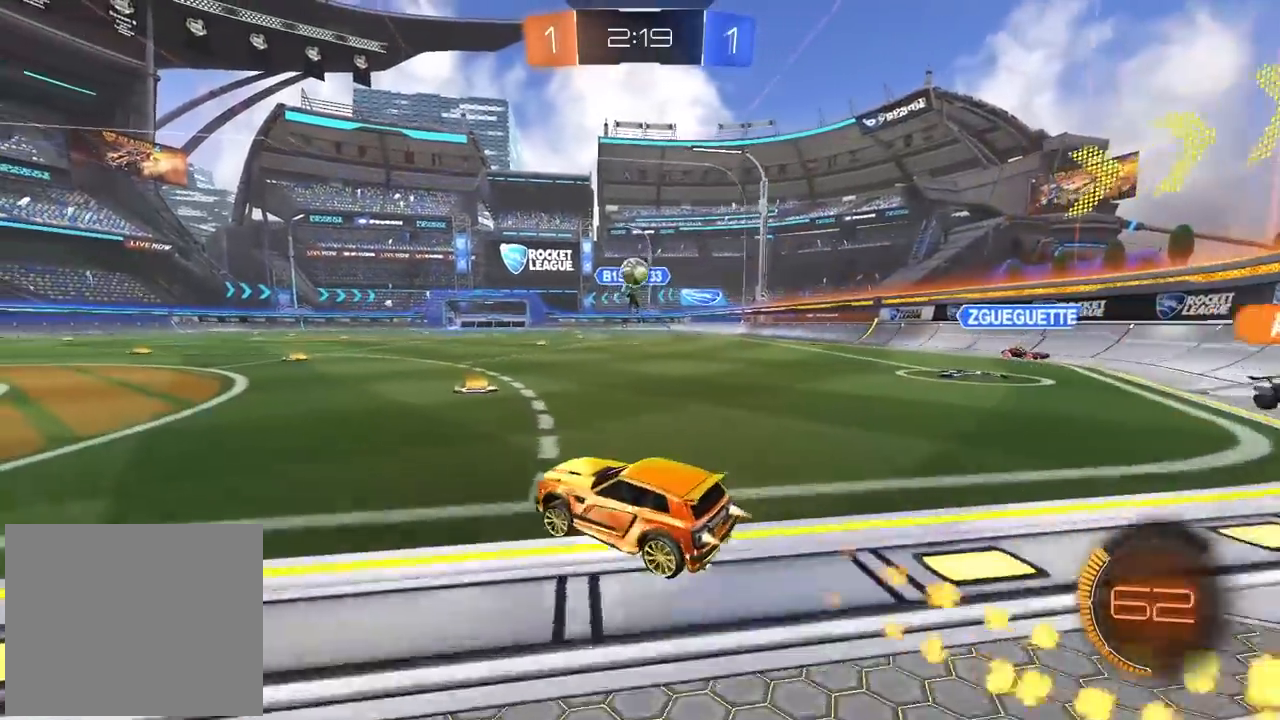
{"dt_ms": 500, "buttons": ["CROSS", "CIRCLE"], "left_stick": "down", "right_stick": "center", "events": [[117, "CIRCLE", "up"], [267, "left_stick", "center"], [317, "left_stick", "left"], [417, "CIRCLE", "down"], [450, "CROSS", "down"], [467, "left_stick", "down"]]}
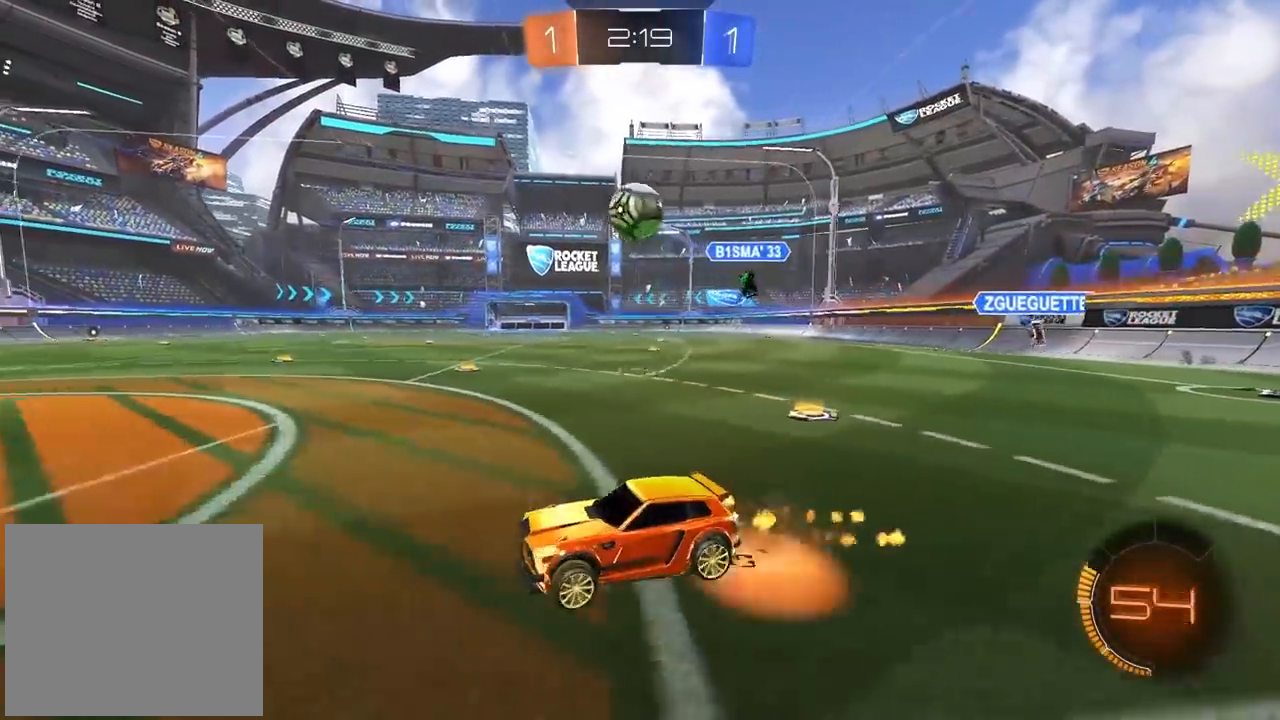
{"dt_ms": 500, "buttons": ["CROSS", "CIRCLE"], "left_stick": "down-left", "right_stick": "center", "events": [[100, "CROSS", "up"], [117, "left_stick", "center"], [150, "CROSS", "down"], [217, "left_stick", "down-left"]]}
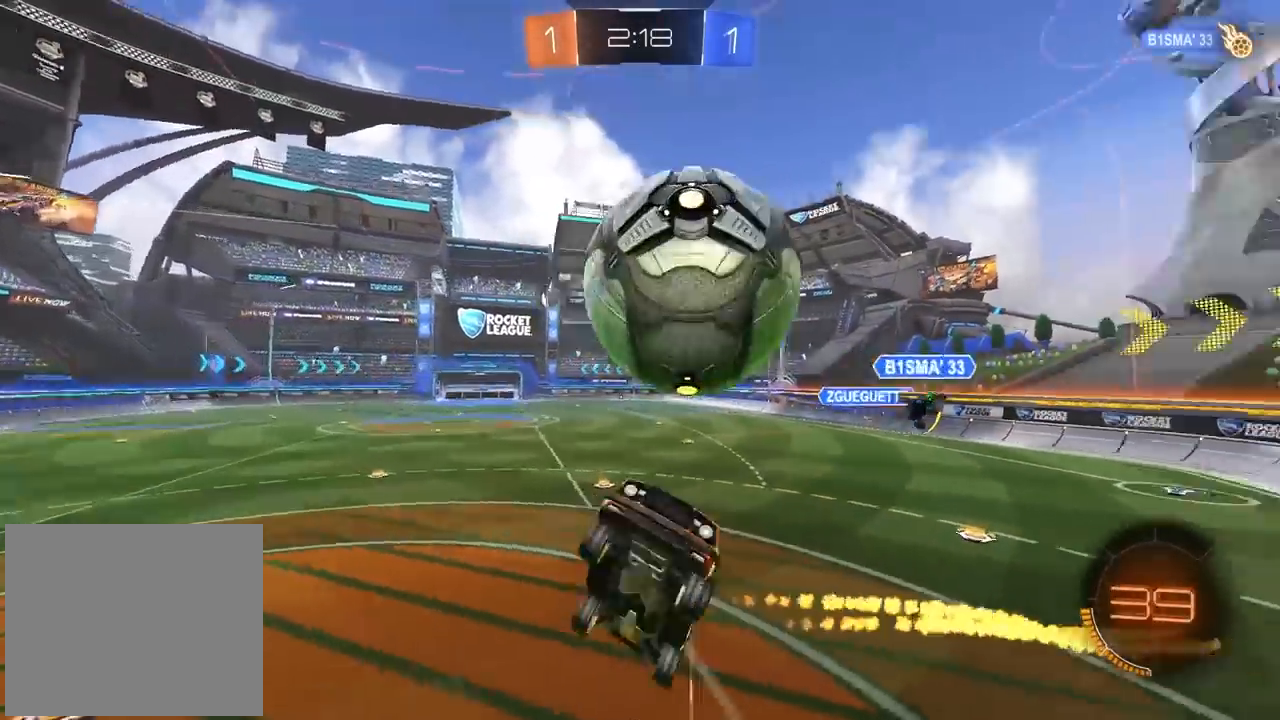
{"dt_ms": 500, "buttons": [], "left_stick": "center", "right_stick": "center", "events": [[50, "left_stick", "center"], [167, "CIRCLE", "up"], [167, "CROSS", "up"], [250, "left_stick", "down"], [300, "left_stick", "center"]]}
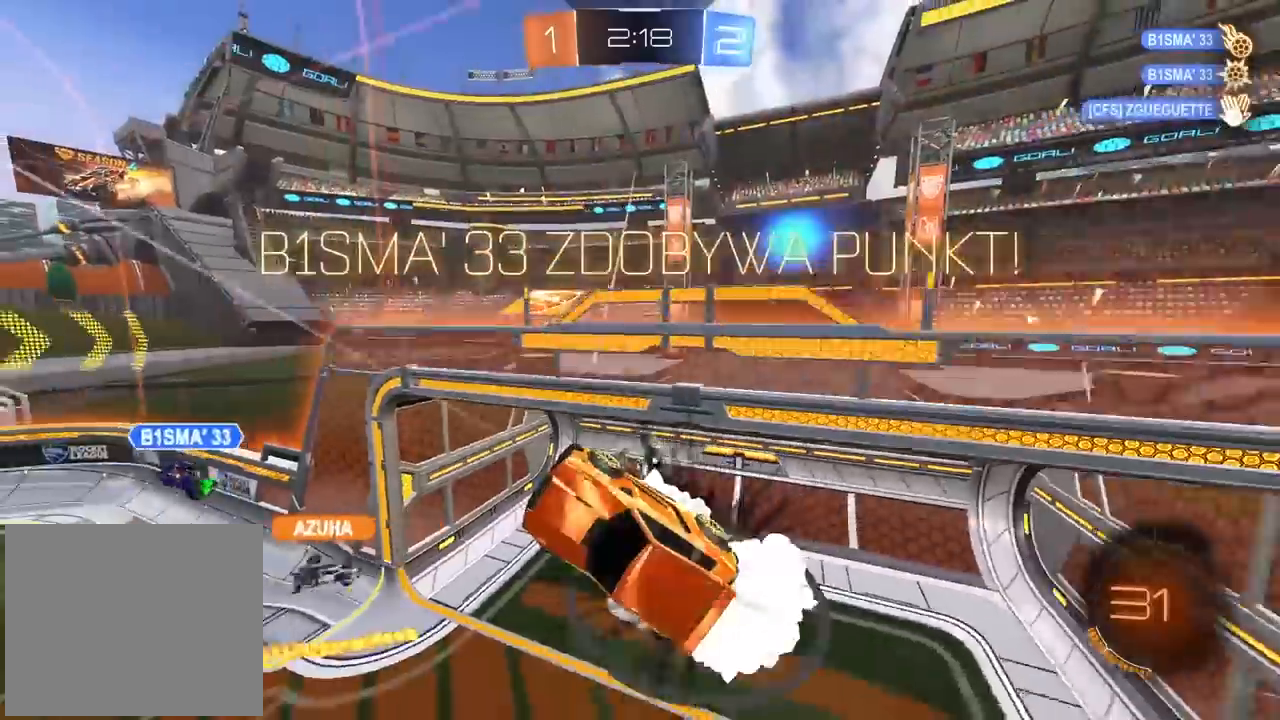
{"dt_ms": 500, "buttons": [], "left_stick": "down-left", "right_stick": "center", "events": [[167, "TRIANGLE", "down"], [283, "TRIANGLE", "up"], [483, "left_stick", "down-left"]]}
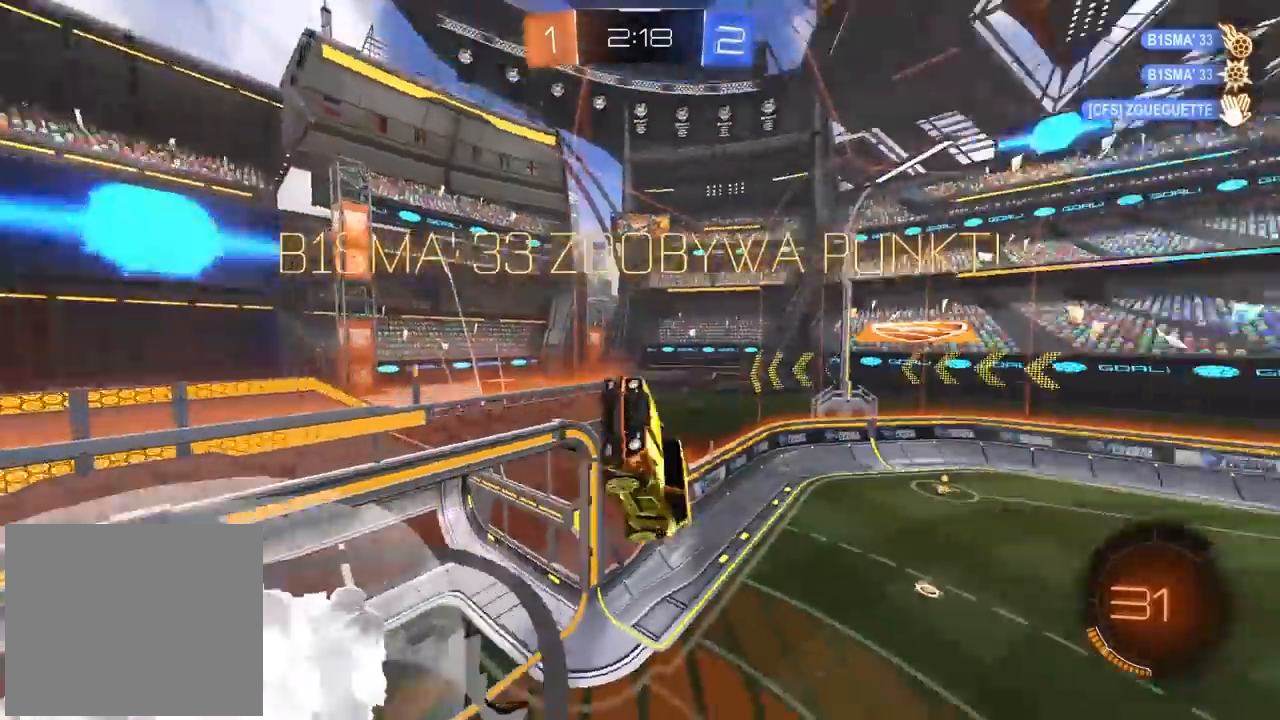
{"dt_ms": 500, "buttons": ["CIRCLE", "L2"], "left_stick": "right", "right_stick": "center", "events": [[183, "L2", "down"], [250, "left_stick", "up-left"], [350, "left_stick", "up-right"], [400, "left_stick", "right"], [483, "CIRCLE", "down"]]}
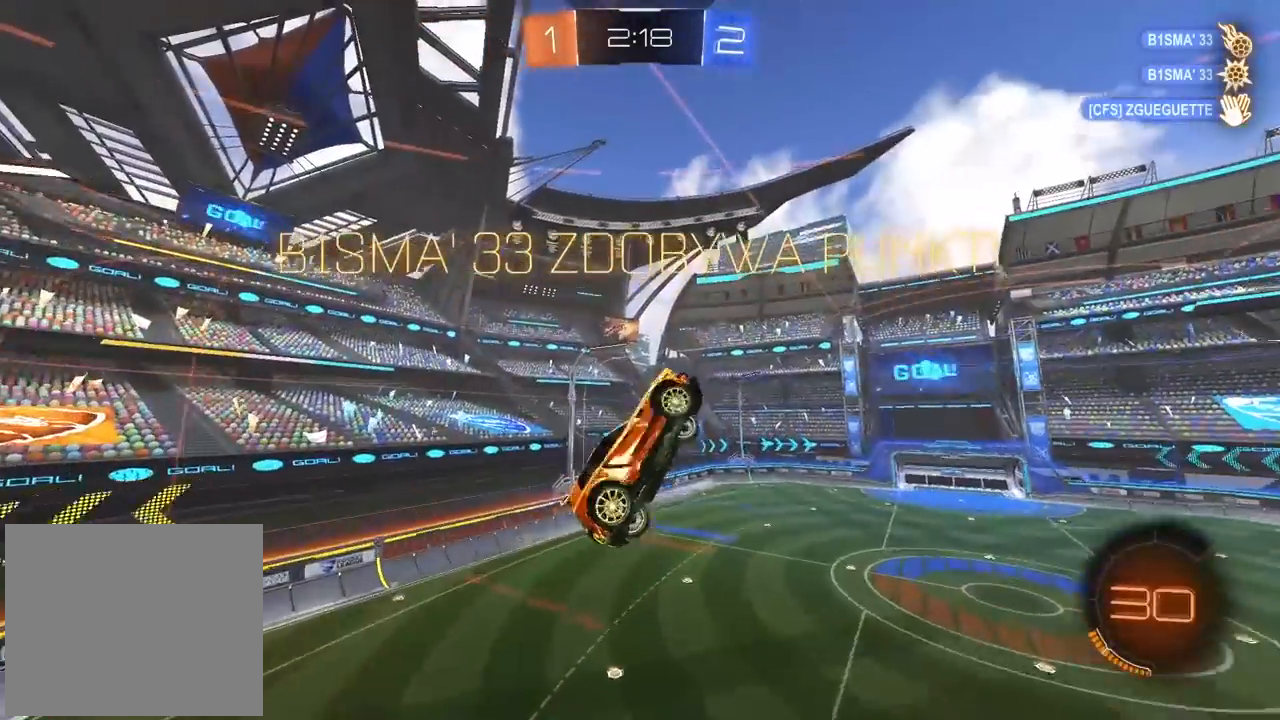
{"dt_ms": 500, "buttons": ["CIRCLE", "L2"], "left_stick": "down-right", "right_stick": "center", "events": [[67, "left_stick", "center"], [200, "left_stick", "right"], [300, "CIRCLE", "up"], [450, "CIRCLE", "down"], [450, "left_stick", "down-right"]]}
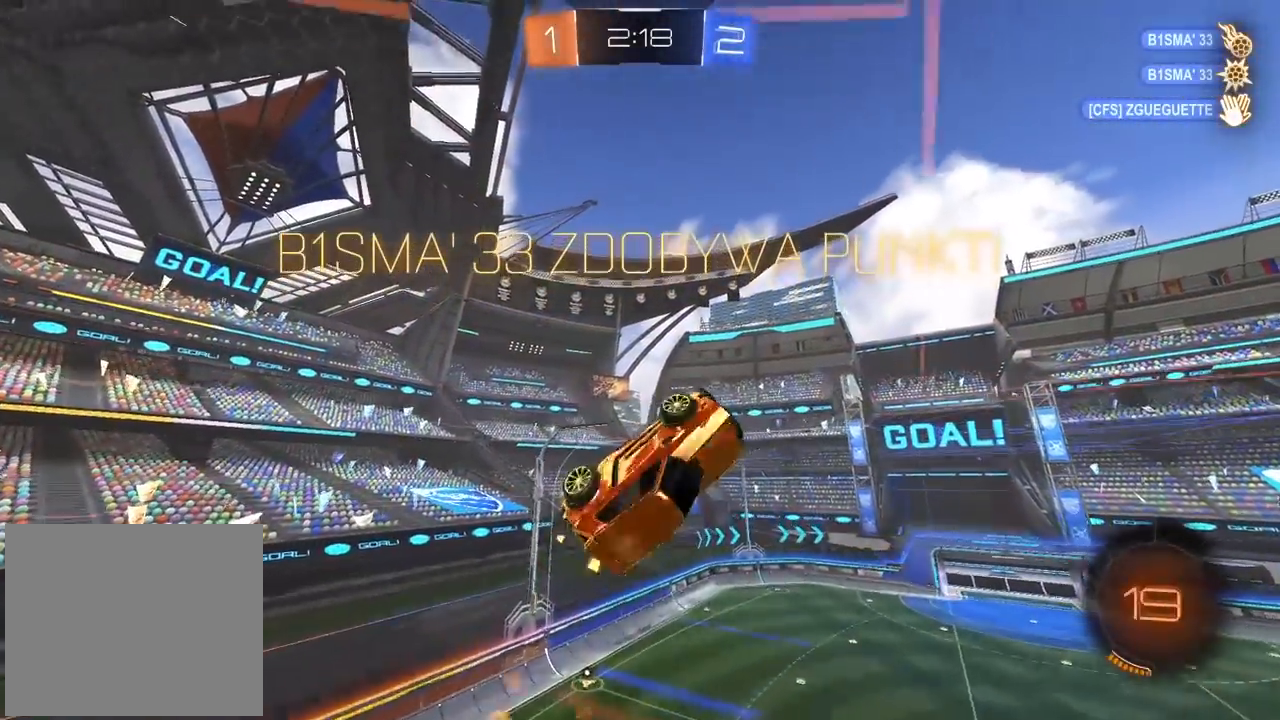
{"dt_ms": 500, "buttons": [], "left_stick": "right", "right_stick": "center", "events": [[117, "L2", "up"], [350, "CIRCLE", "up"], [417, "left_stick", "right"]]}
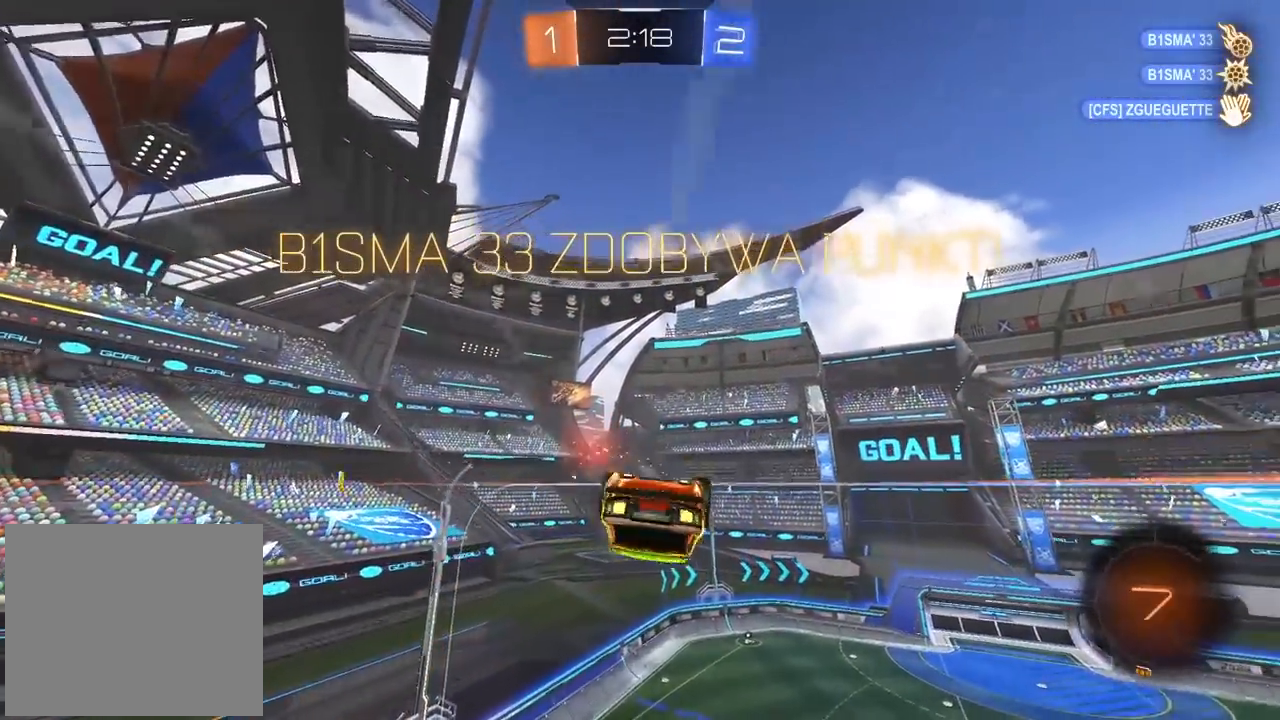
{"dt_ms": 500, "buttons": [], "left_stick": "center", "right_stick": "center", "events": [[17, "left_stick", "center"]]}
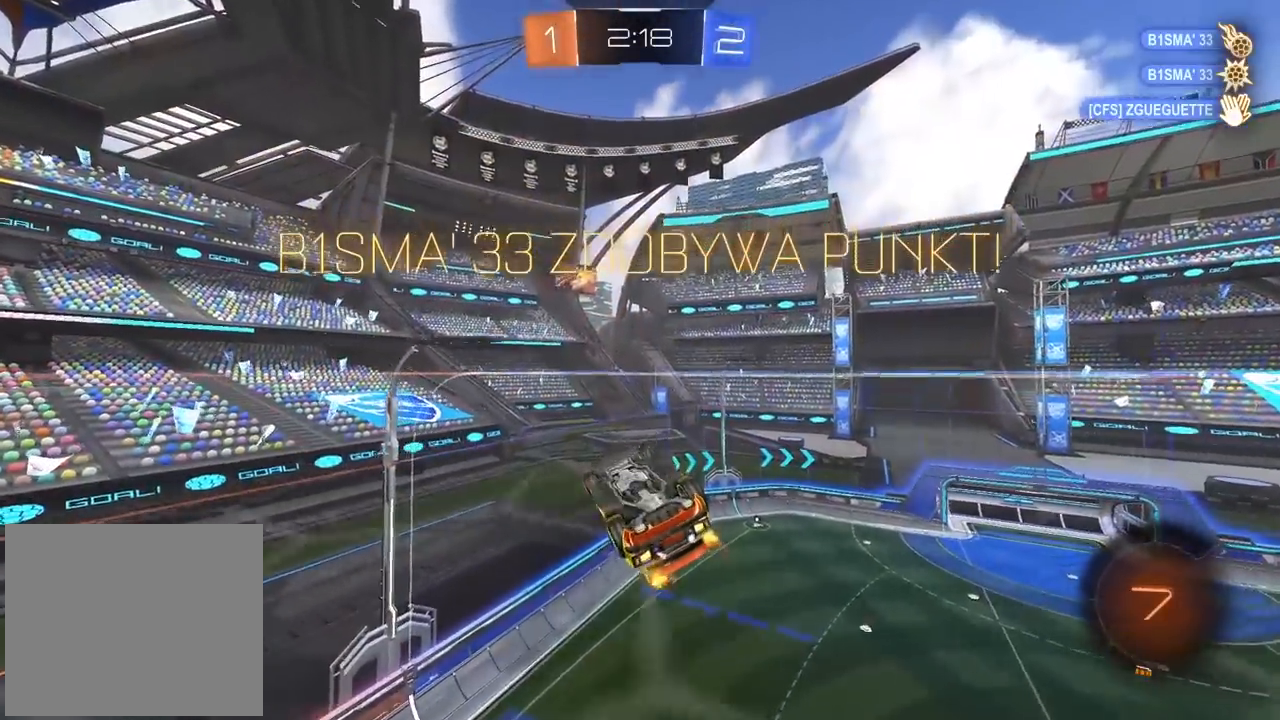
{"dt_ms": 500, "buttons": ["CROSS"], "left_stick": "center", "right_stick": "center", "events": [[33, "CROSS", "down"], [133, "CROSS", "up"], [217, "CROSS", "down"], [317, "CROSS", "up"], [433, "CROSS", "down"]]}